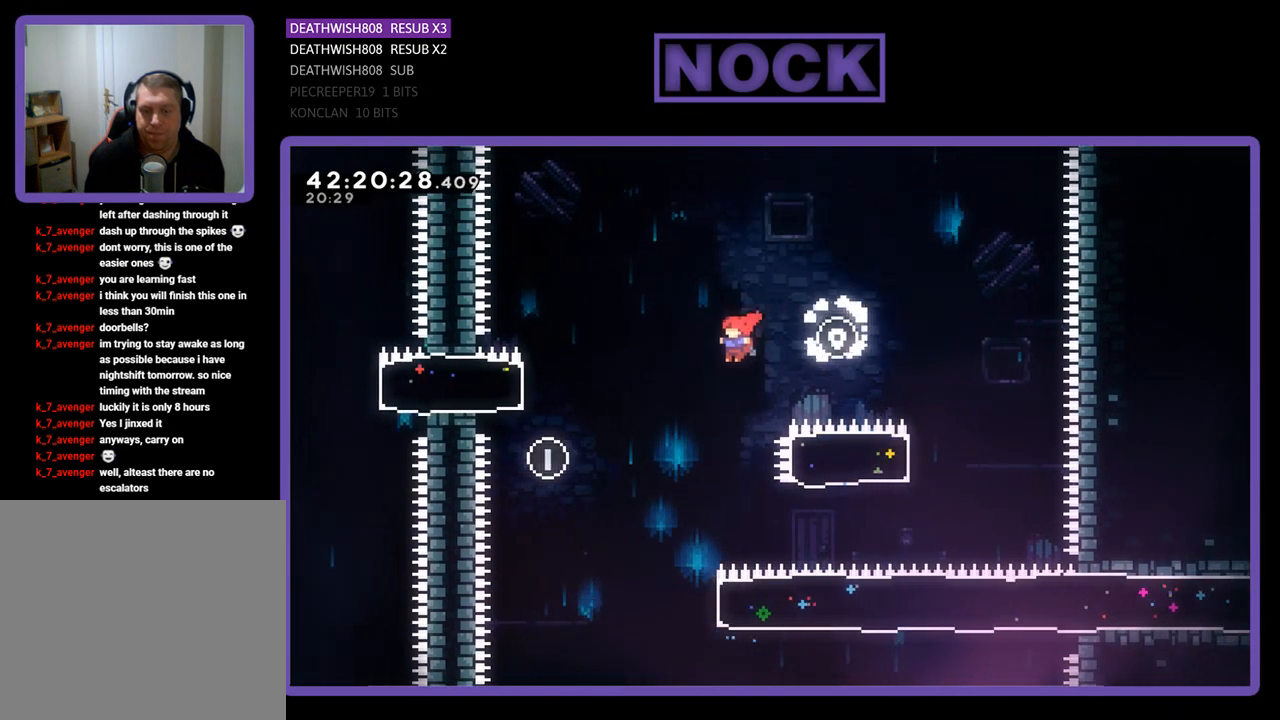
Gameplay with a controller (PlayStation layout); each line is a JSON object with the inputs held at the frame after it. "events" lists button and stick changes between this image and that frame as [ms after this image, input, new state], when the widget could be followed in between. Not read: right_stick.
{"buttons": ["R2"], "left_stick": "center", "events": [[233, "DPAD_UP", "up"], [300, "DPAD_LEFT", "up"]]}
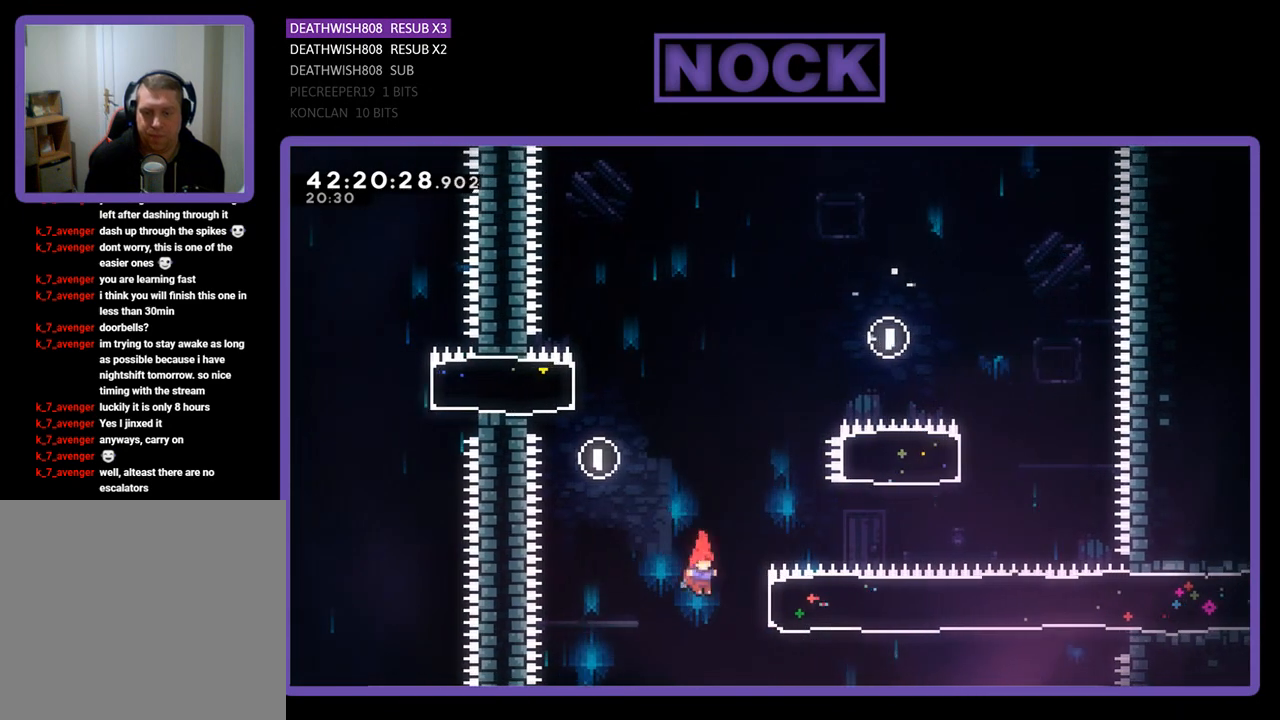
{"buttons": ["R2", "DPAD_RIGHT"], "left_stick": "center", "events": [[33, "DPAD_RIGHT", "down"], [67, "CIRCLE", "down"], [333, "CIRCLE", "up"]]}
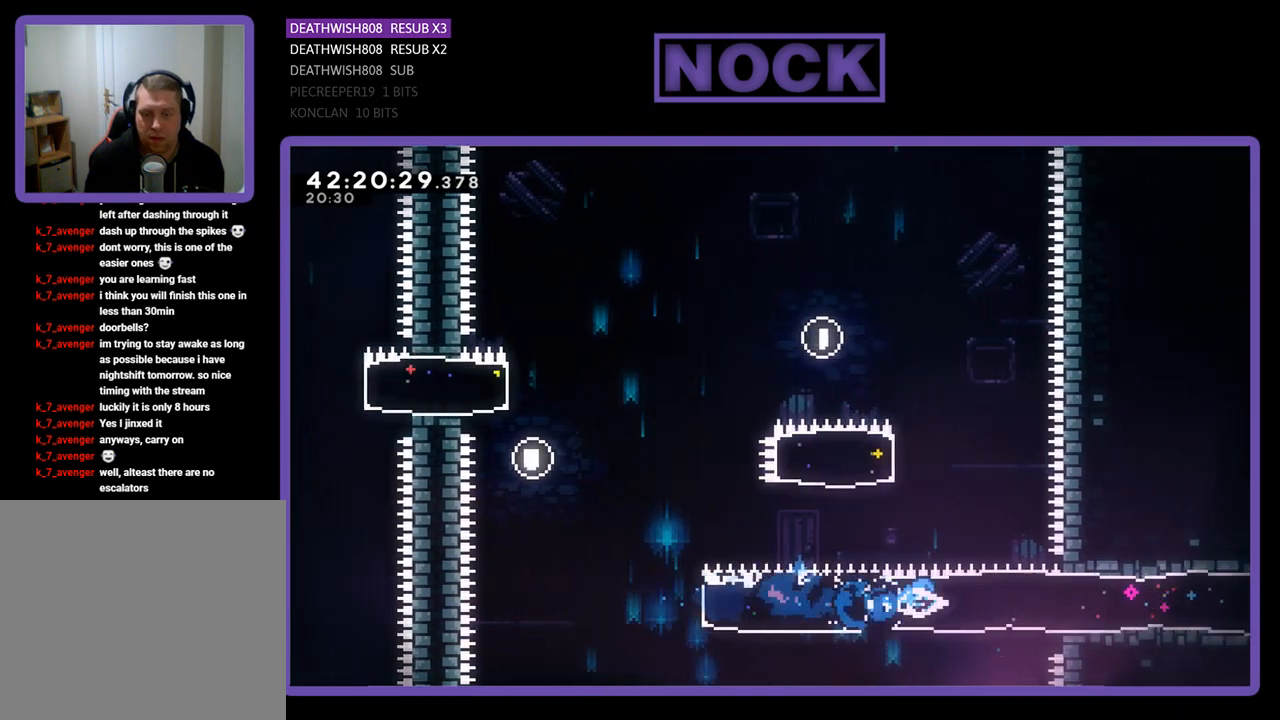
{"buttons": ["R2", "DPAD_RIGHT"], "left_stick": "center", "events": []}
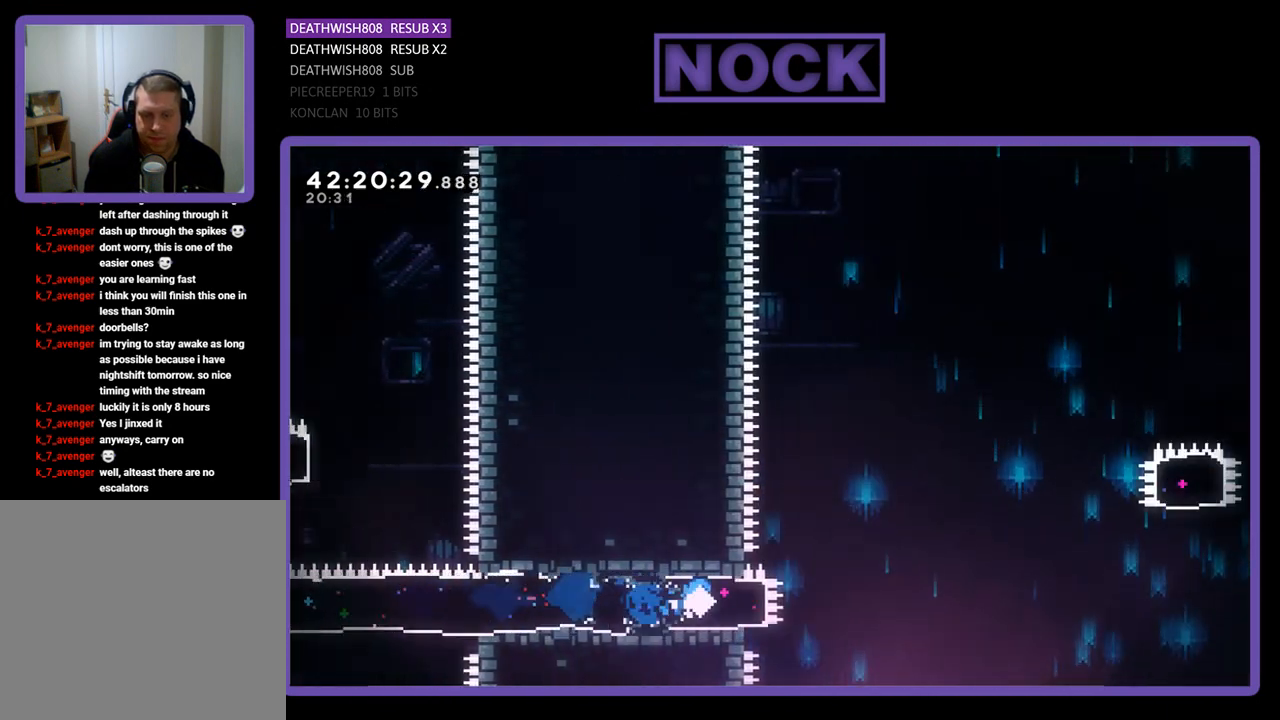
{"buttons": ["CROSS", "R2", "DPAD_RIGHT"], "left_stick": "center", "events": [[200, "CROSS", "down"]]}
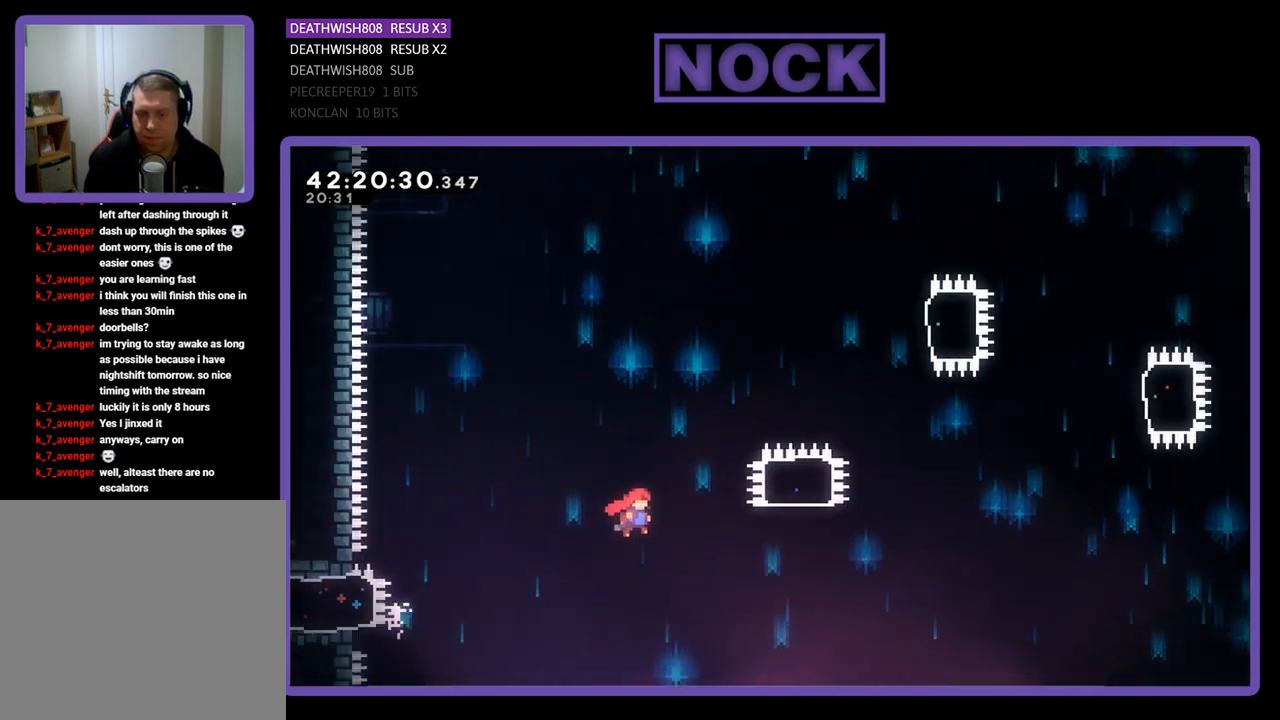
{"buttons": ["CIRCLE", "R2", "DPAD_UP"], "left_stick": "center", "events": [[267, "CROSS", "up"], [300, "DPAD_UP", "down"], [367, "CIRCLE", "down"], [400, "DPAD_RIGHT", "up"]]}
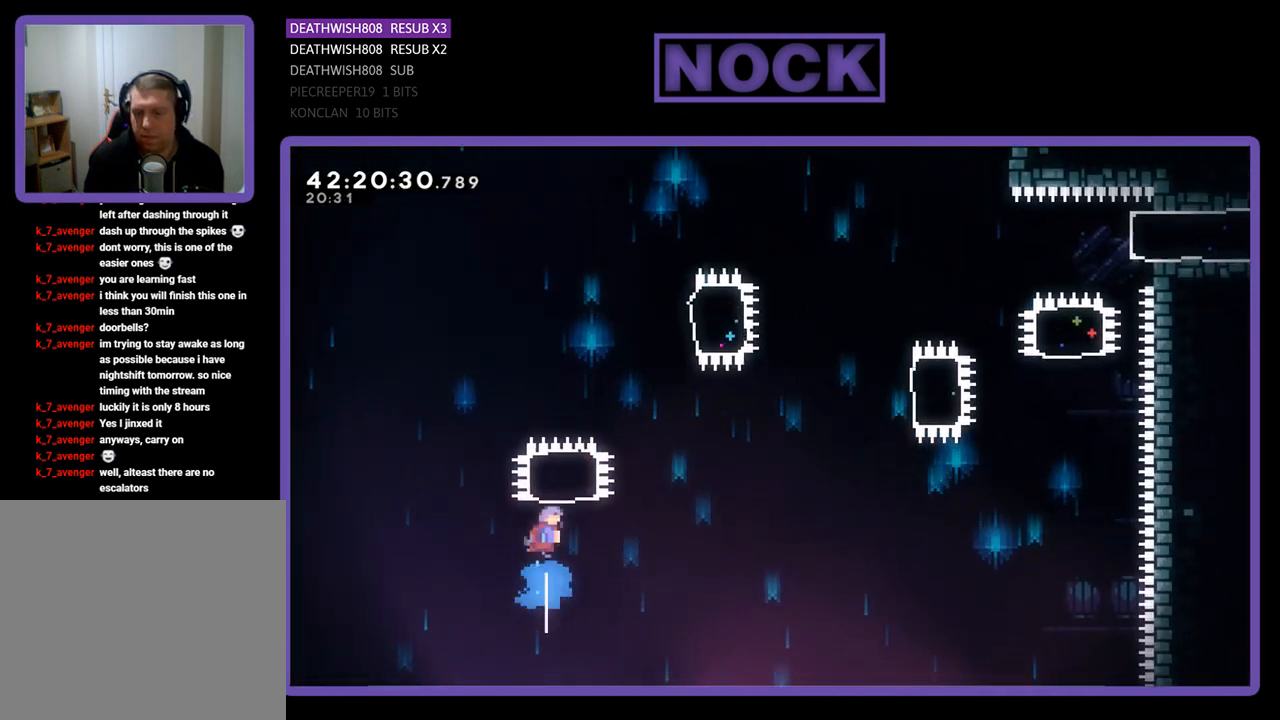
{"buttons": ["R2", "DPAD_UP", "DPAD_RIGHT"], "left_stick": "center", "events": [[300, "CIRCLE", "up"], [400, "DPAD_RIGHT", "down"]]}
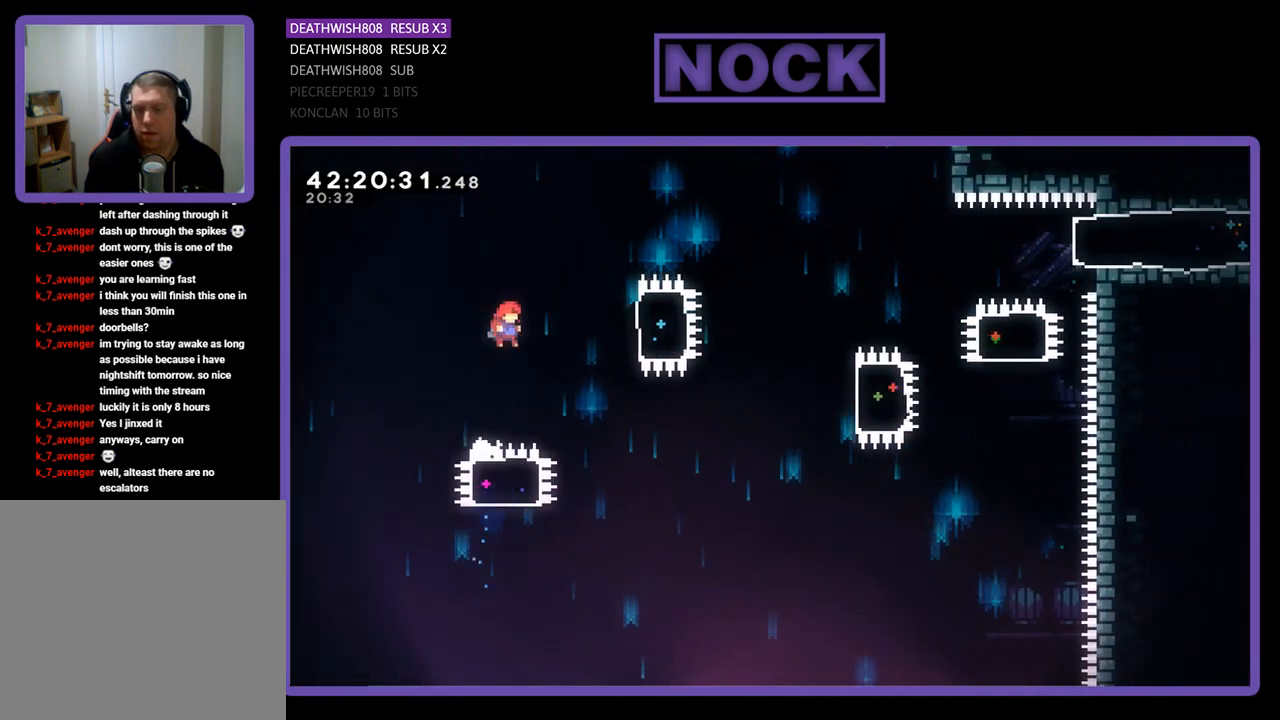
{"buttons": ["R2", "DPAD_RIGHT"], "left_stick": "center", "events": [[67, "CIRCLE", "down"], [67, "DPAD_UP", "up"], [433, "CIRCLE", "up"]]}
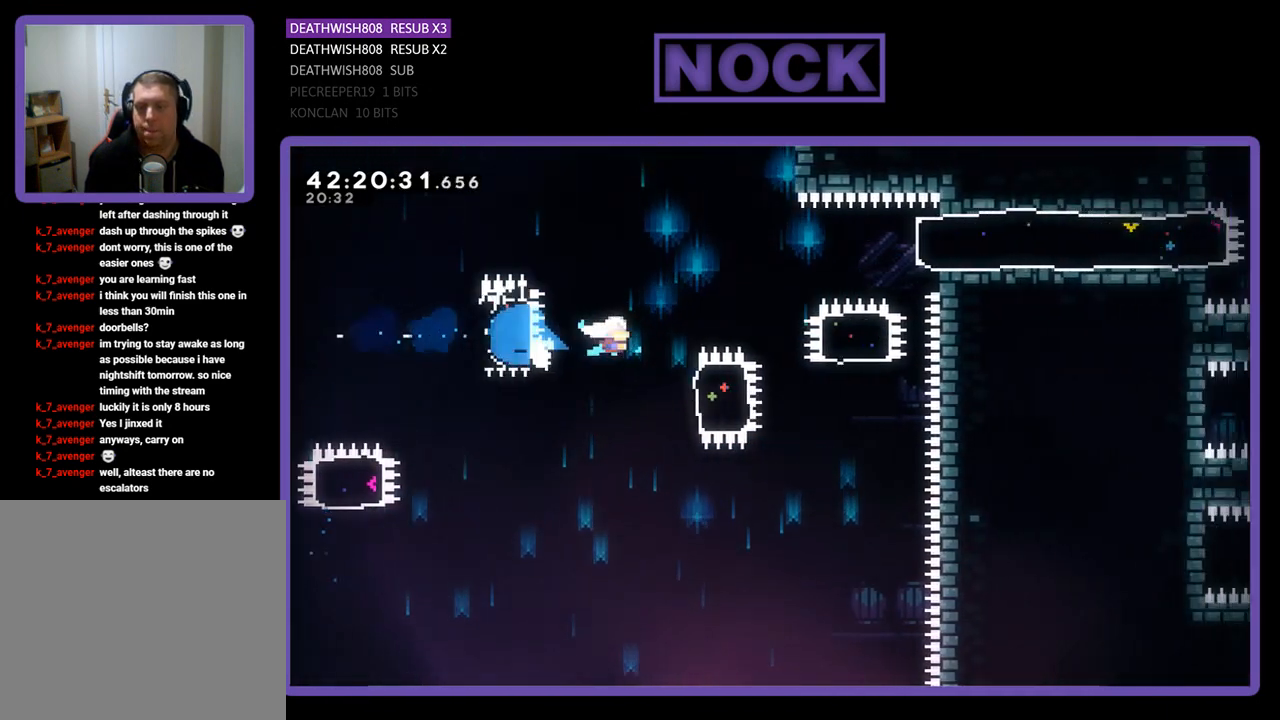
{"buttons": ["CIRCLE", "R2", "DPAD_UP"], "left_stick": "center", "events": [[200, "CIRCLE", "down"], [400, "CIRCLE", "up"], [400, "DPAD_UP", "down"], [500, "CIRCLE", "down"], [500, "DPAD_RIGHT", "up"]]}
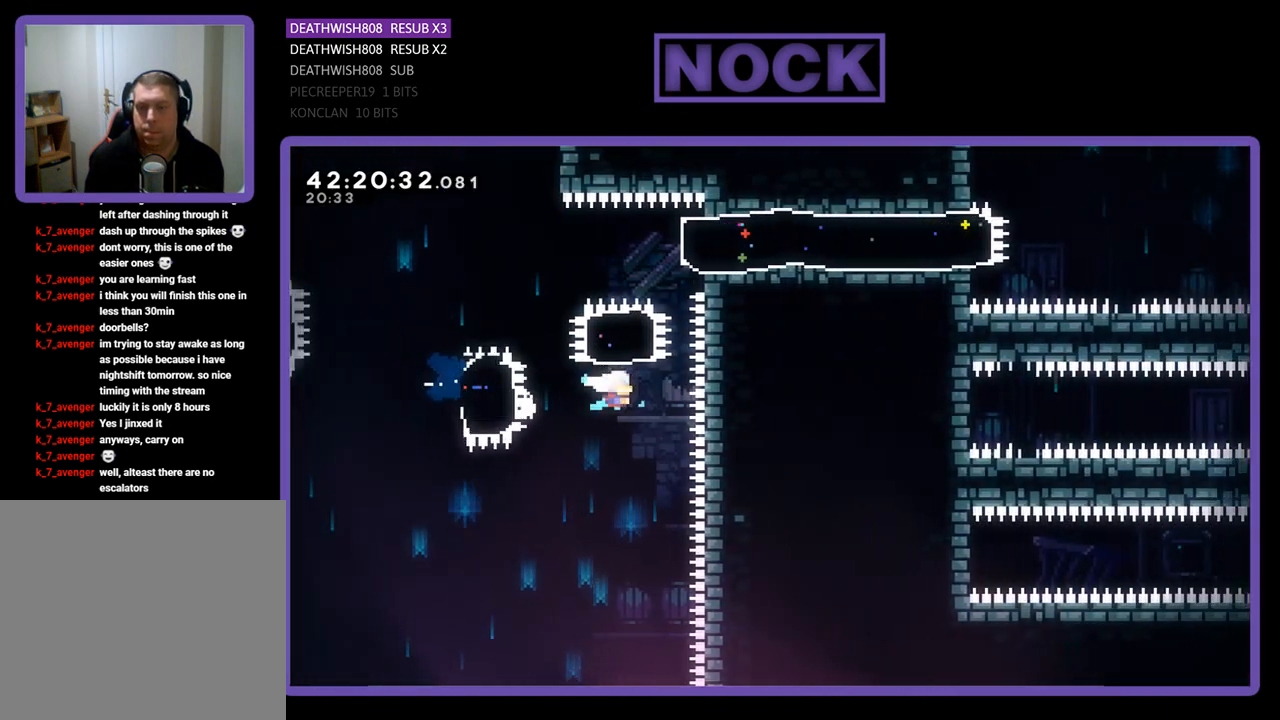
{"buttons": ["CIRCLE", "R2", "DPAD_RIGHT"], "left_stick": "center", "events": [[267, "CIRCLE", "up"], [367, "DPAD_RIGHT", "down"], [400, "CIRCLE", "down"], [400, "DPAD_UP", "up"]]}
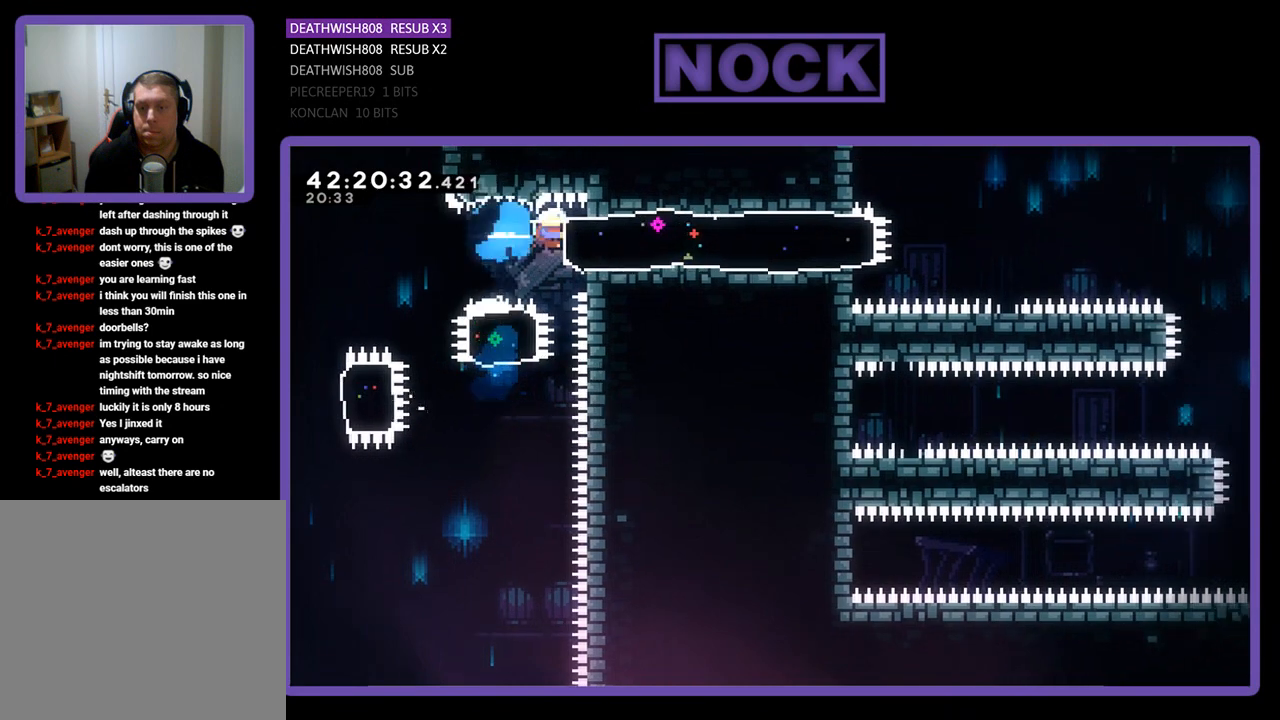
{"buttons": ["R2"], "left_stick": "center", "events": [[33, "CIRCLE", "up"], [233, "DPAD_RIGHT", "up"]]}
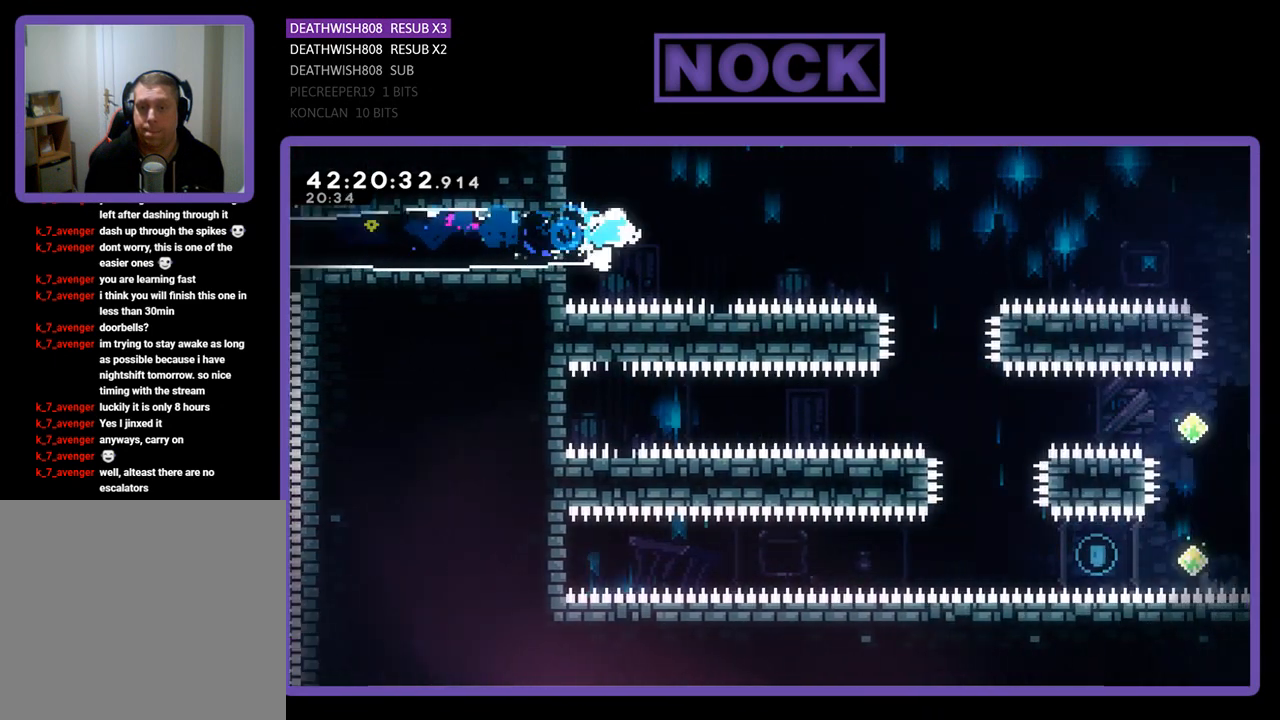
{"buttons": ["CROSS", "R2", "DPAD_RIGHT"], "left_stick": "center", "events": [[67, "DPAD_RIGHT", "down"], [400, "CROSS", "down"]]}
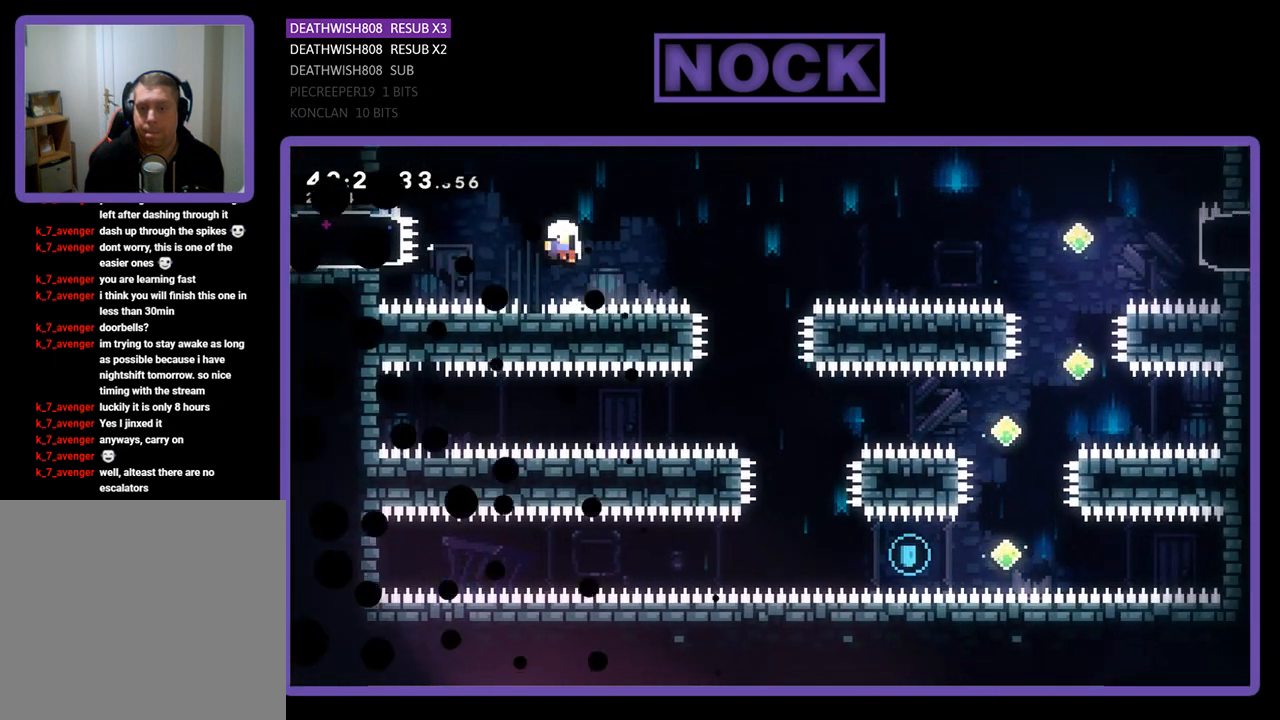
{"buttons": [], "left_stick": "center", "events": [[33, "CROSS", "up"], [33, "DPAD_RIGHT", "up"], [67, "R2", "up"]]}
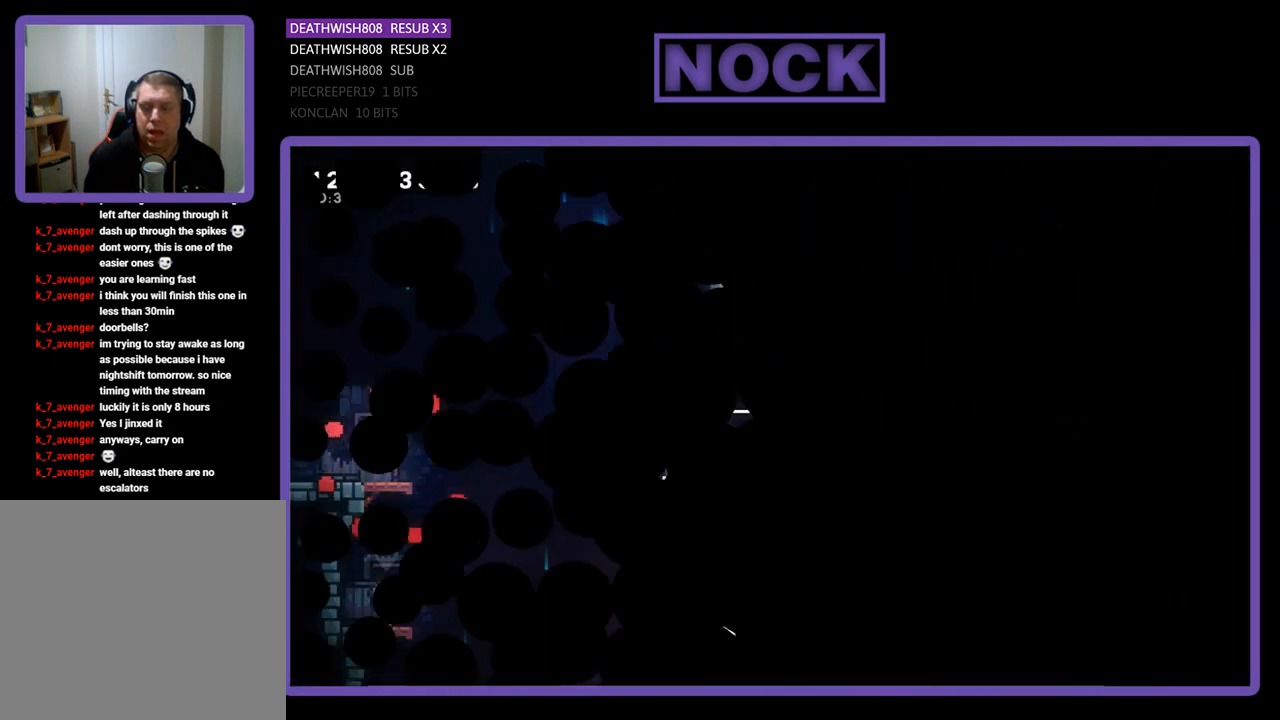
{"buttons": ["R2", "DPAD_RIGHT"], "left_stick": "center", "events": [[233, "R2", "down"], [367, "DPAD_RIGHT", "down"]]}
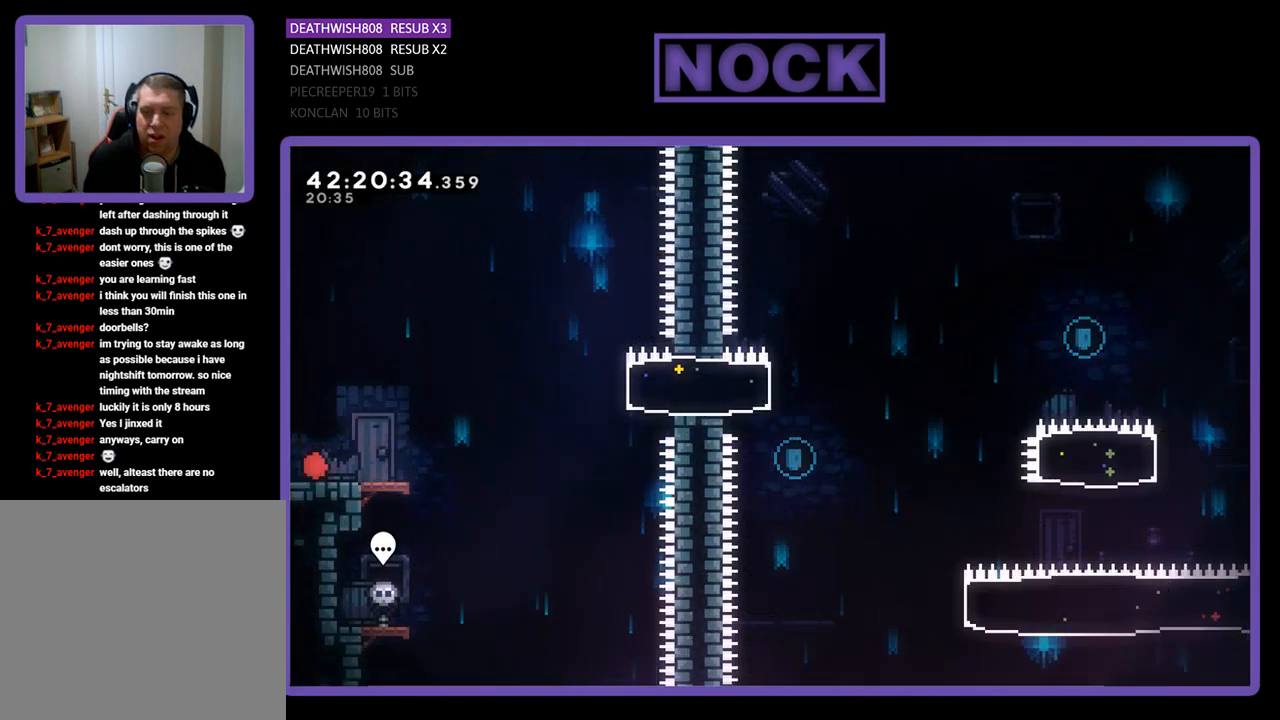
{"buttons": ["CROSS", "R2", "DPAD_RIGHT"], "left_stick": "center", "events": [[33, "DPAD_UP", "down"], [267, "DPAD_UP", "up"], [467, "CROSS", "down"]]}
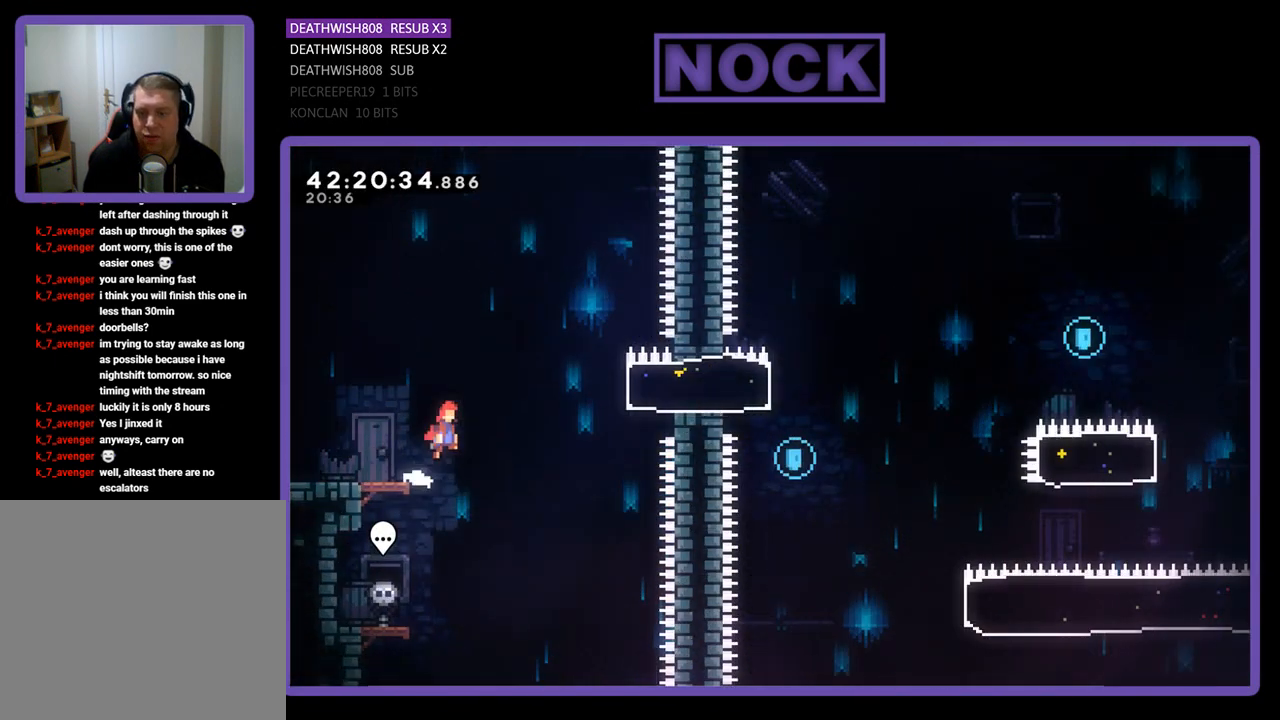
{"buttons": ["R2", "DPAD_UP", "DPAD_RIGHT"], "left_stick": "center", "events": [[67, "DPAD_UP", "down"], [267, "CROSS", "up"], [367, "CIRCLE", "down"], [500, "CIRCLE", "up"]]}
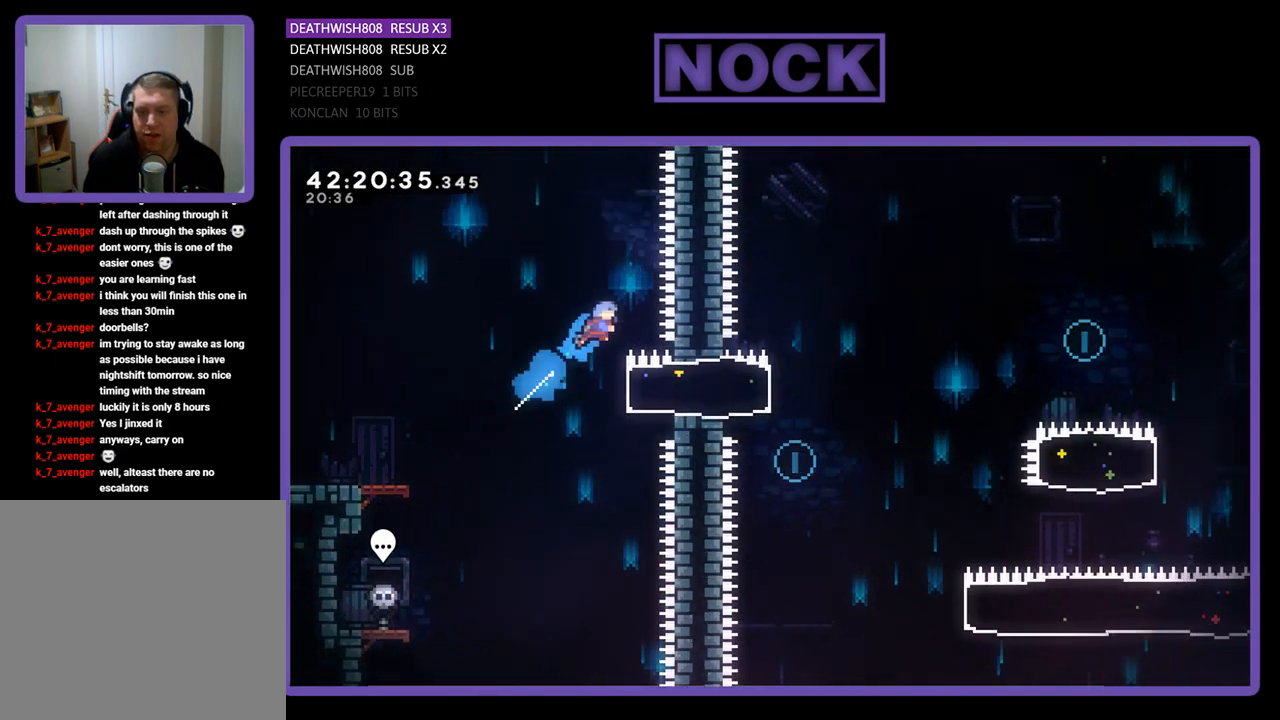
{"buttons": ["R2"], "left_stick": "center", "events": [[67, "DPAD_UP", "up"], [100, "DPAD_RIGHT", "up"], [233, "DPAD_LEFT", "down"], [367, "DPAD_LEFT", "up"]]}
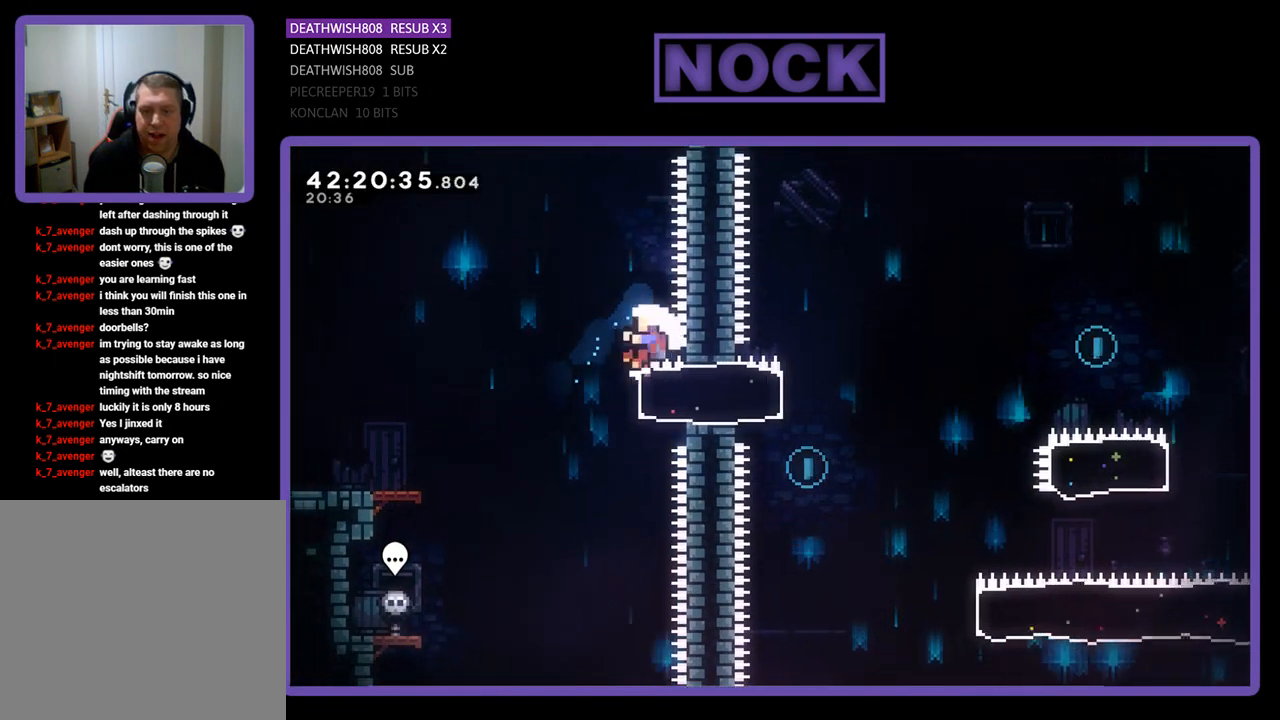
{"buttons": ["R2"], "left_stick": "center", "events": [[100, "DPAD_LEFT", "down"], [167, "DPAD_UP", "down"], [200, "DPAD_UP", "up"], [467, "DPAD_LEFT", "up"]]}
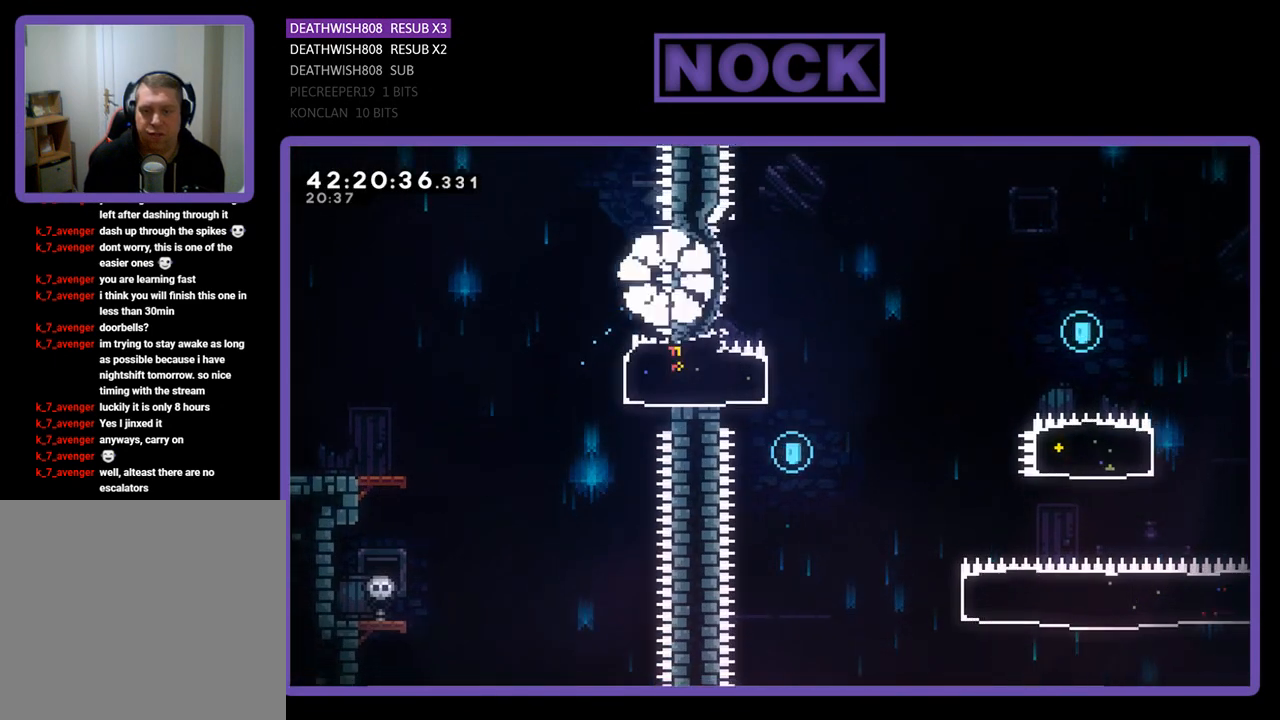
{"buttons": [], "left_stick": "center", "events": [[100, "R2", "up"]]}
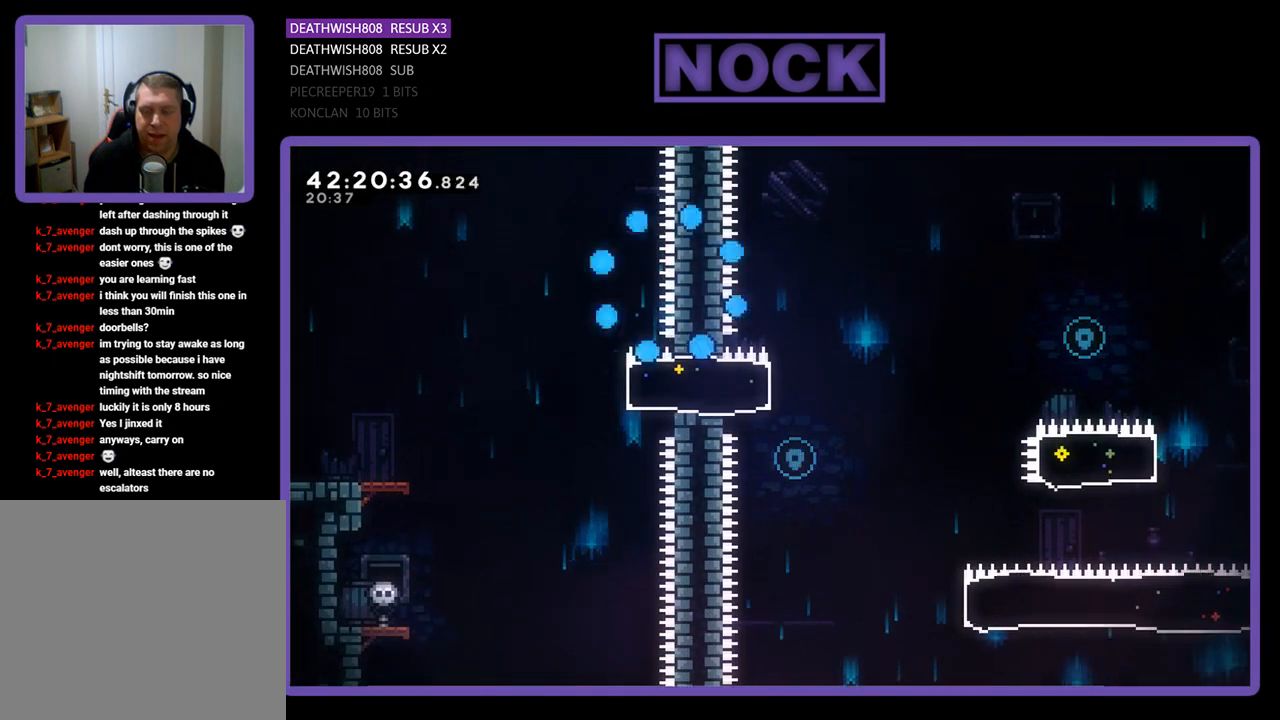
{"buttons": [], "left_stick": "center", "events": []}
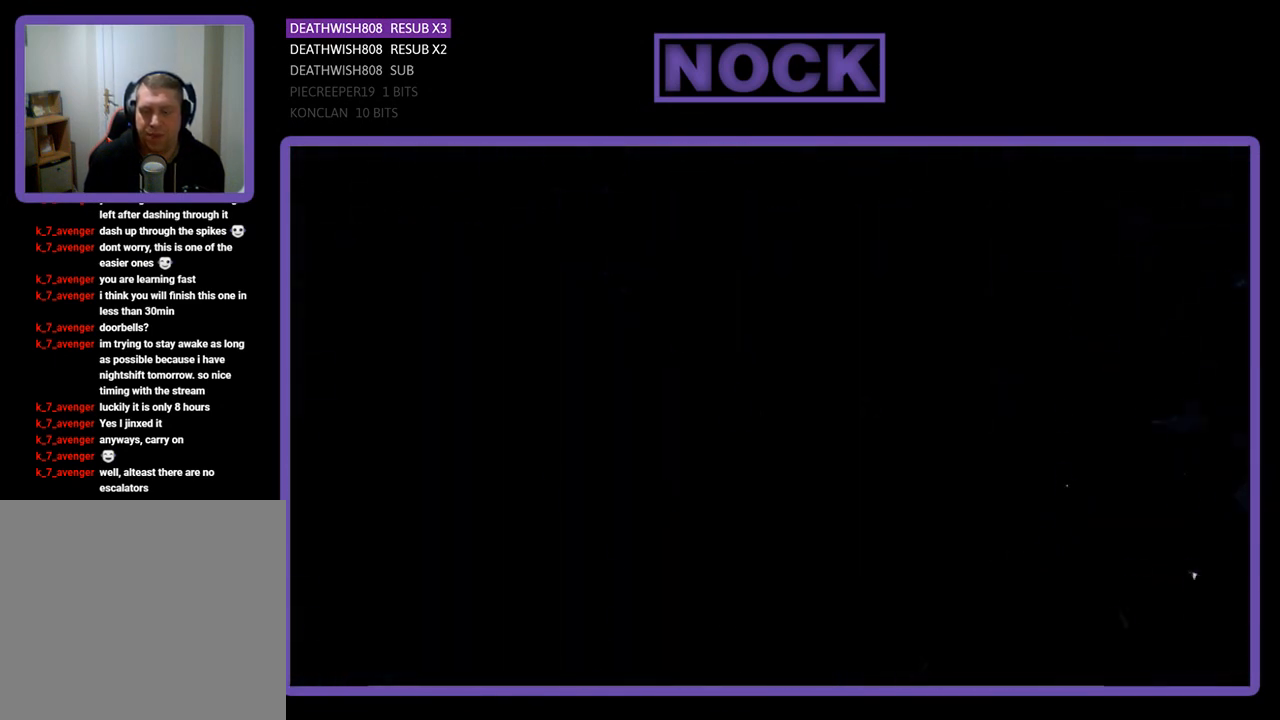
{"buttons": ["R2", "DPAD_RIGHT"], "left_stick": "center", "events": [[33, "R2", "down"], [100, "DPAD_RIGHT", "down"]]}
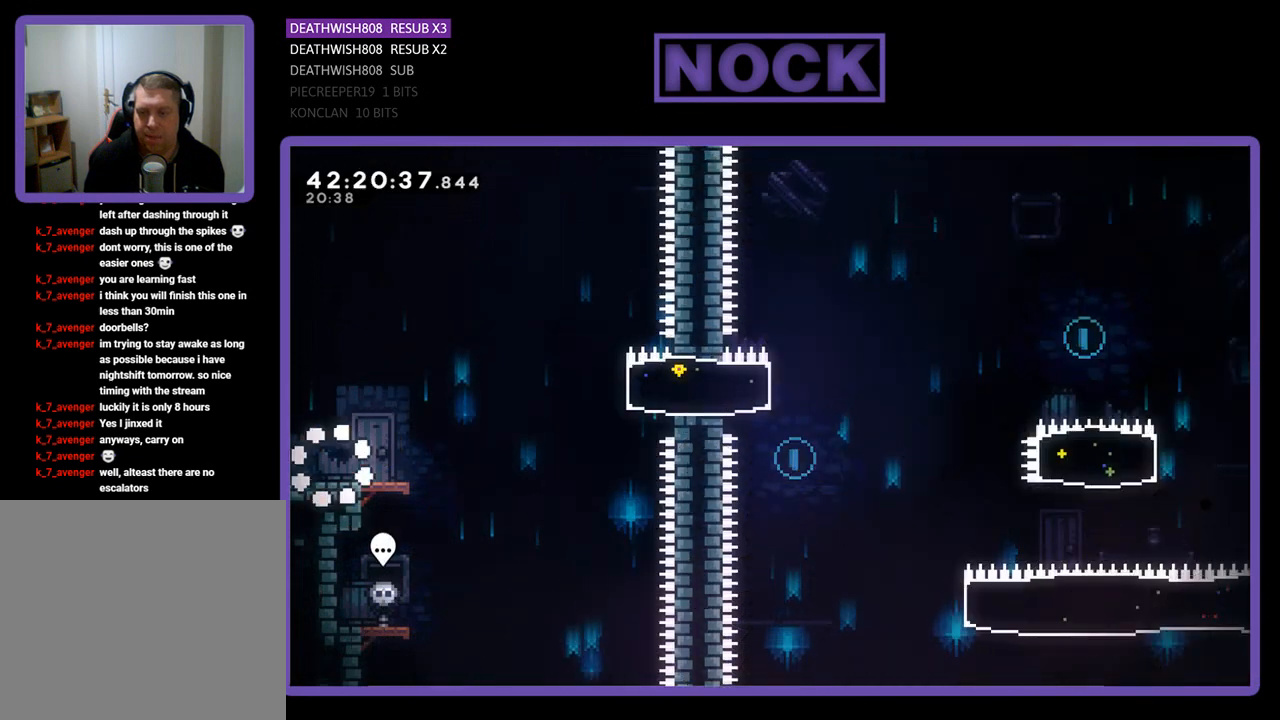
{"buttons": ["CROSS", "R2", "DPAD_RIGHT"], "left_stick": "center", "events": [[500, "CROSS", "down"]]}
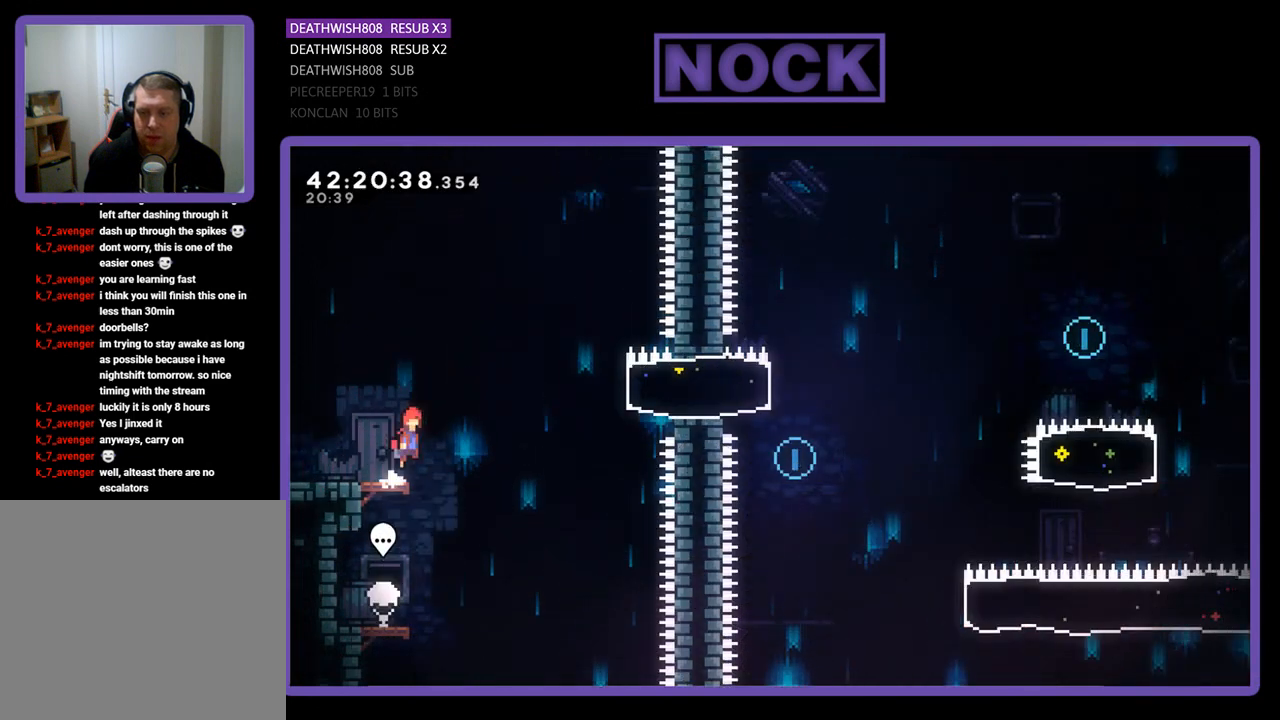
{"buttons": ["R2", "DPAD_RIGHT"], "left_stick": "center", "events": [[233, "CROSS", "up"], [367, "CIRCLE", "down"], [500, "CIRCLE", "up"]]}
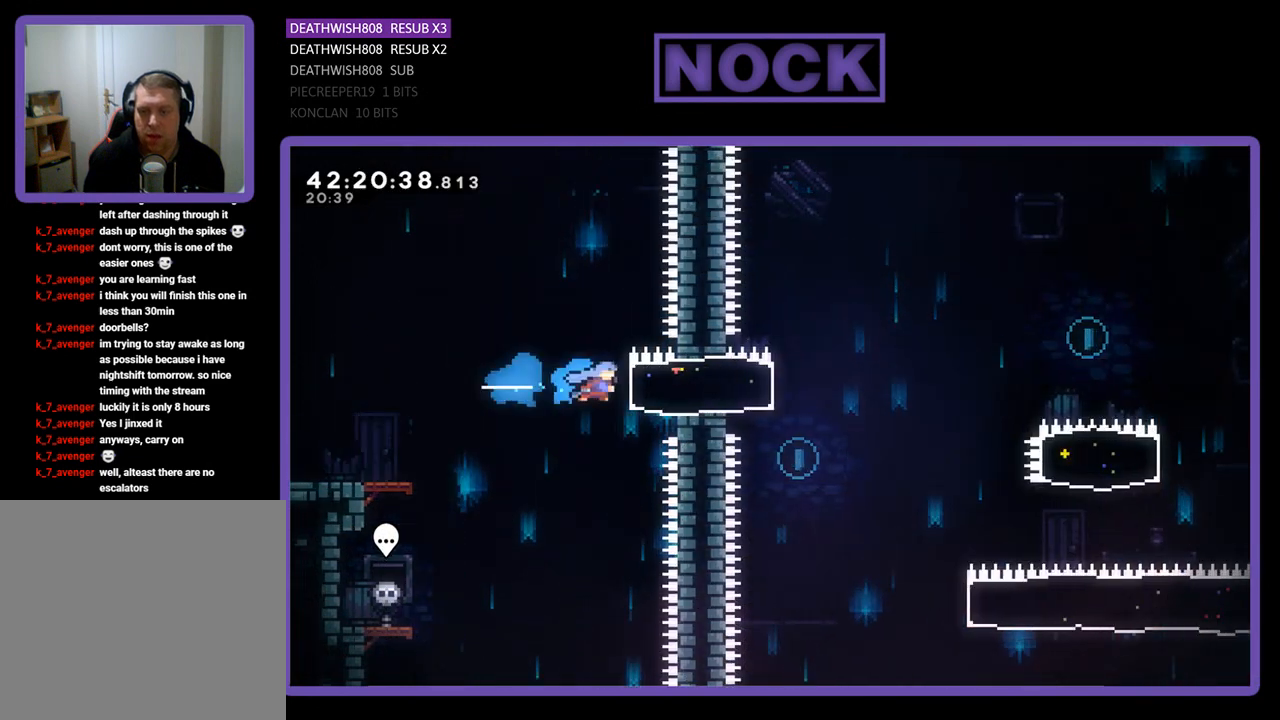
{"buttons": ["R2", "DPAD_LEFT"], "left_stick": "center", "events": [[200, "DPAD_RIGHT", "up"], [267, "DPAD_LEFT", "down"]]}
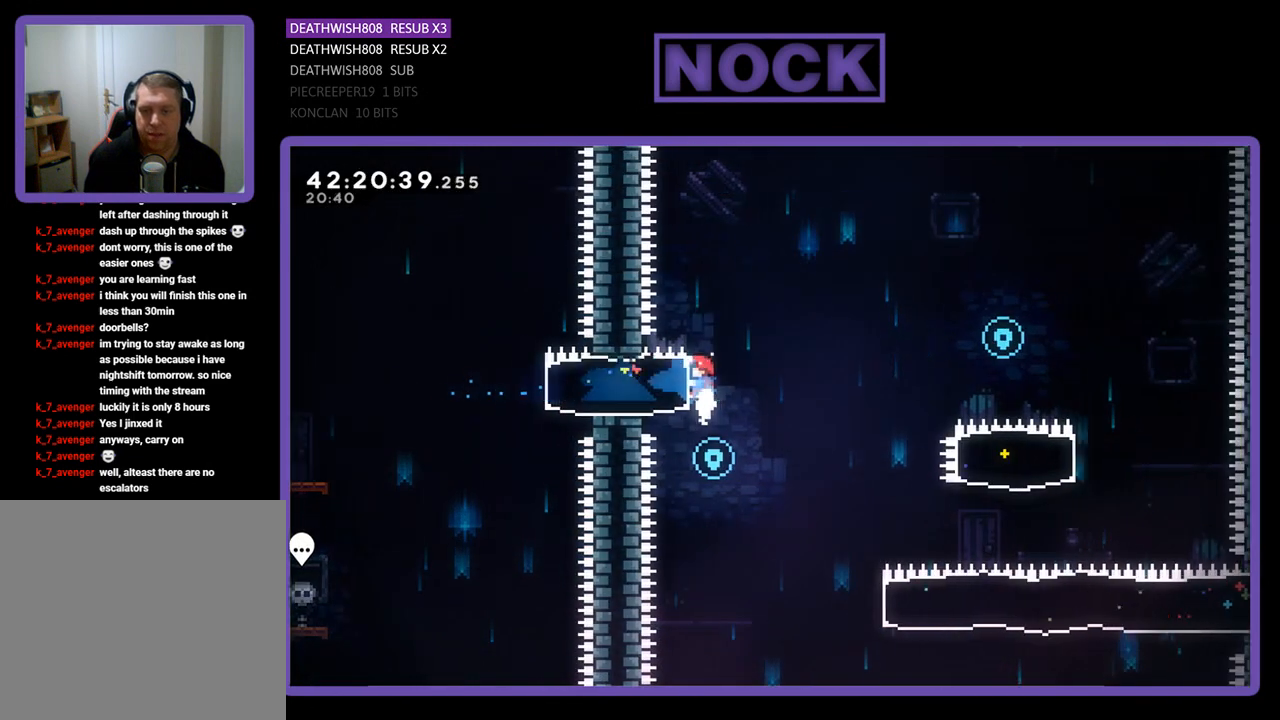
{"buttons": ["DPAD_RIGHT"], "left_stick": "center", "events": [[133, "DPAD_LEFT", "up"], [300, "DPAD_RIGHT", "down"], [300, "DPAD_UP", "down"], [333, "R2", "up"], [367, "DPAD_UP", "up"]]}
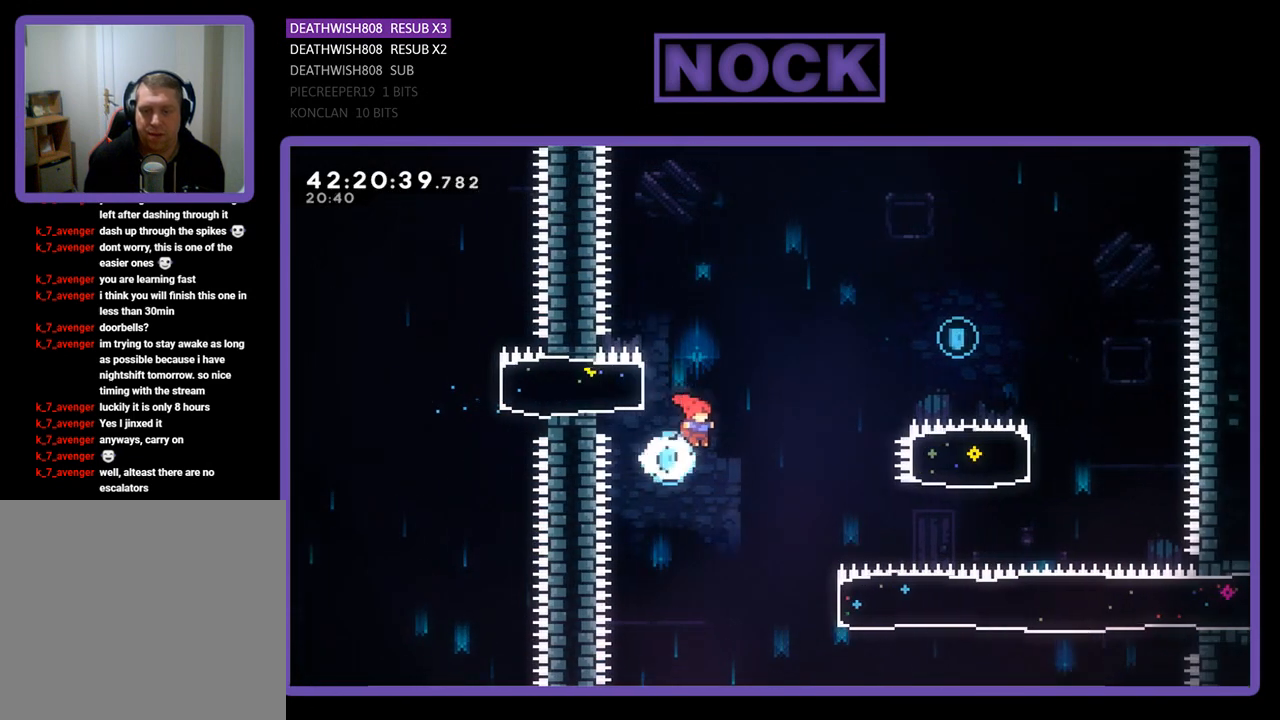
{"buttons": ["R2", "DPAD_RIGHT"], "left_stick": "center", "events": [[33, "R2", "down"]]}
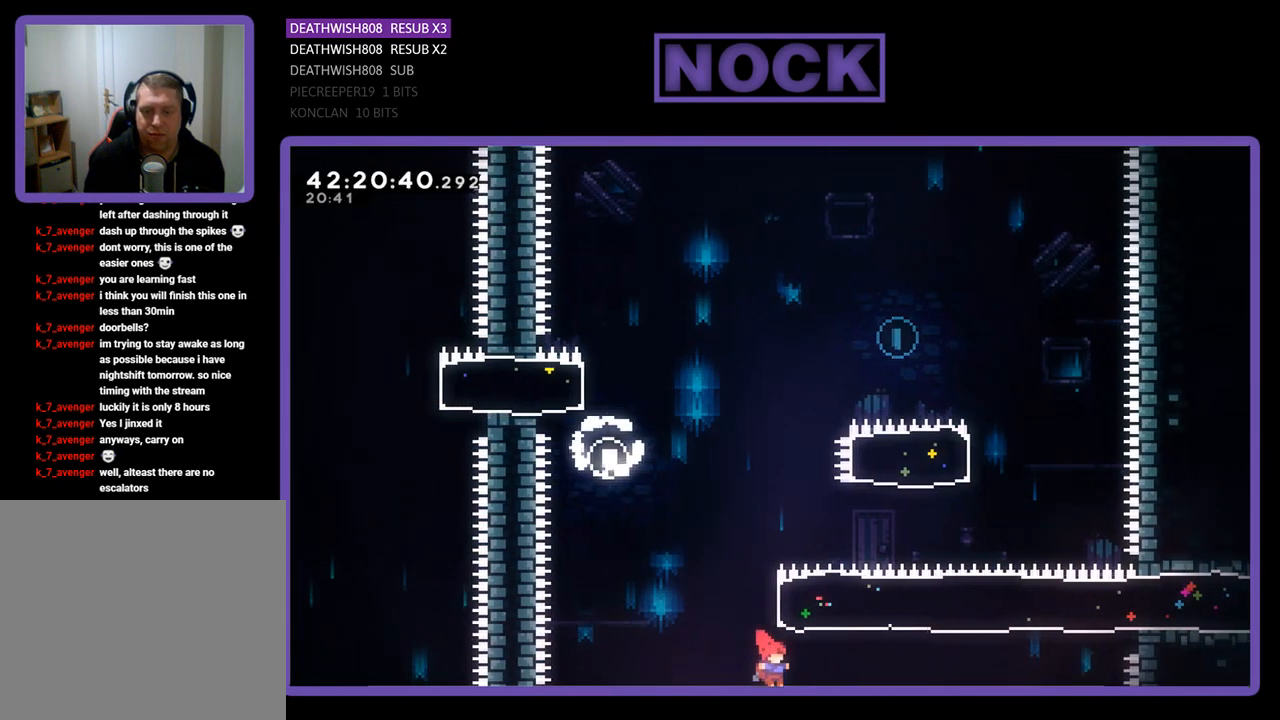
{"buttons": ["CIRCLE", "R2", "DPAD_UP"], "left_stick": "center", "events": [[33, "CIRCLE", "down"], [67, "DPAD_UP", "down"], [200, "DPAD_RIGHT", "up"], [300, "CIRCLE", "up"], [500, "CIRCLE", "down"]]}
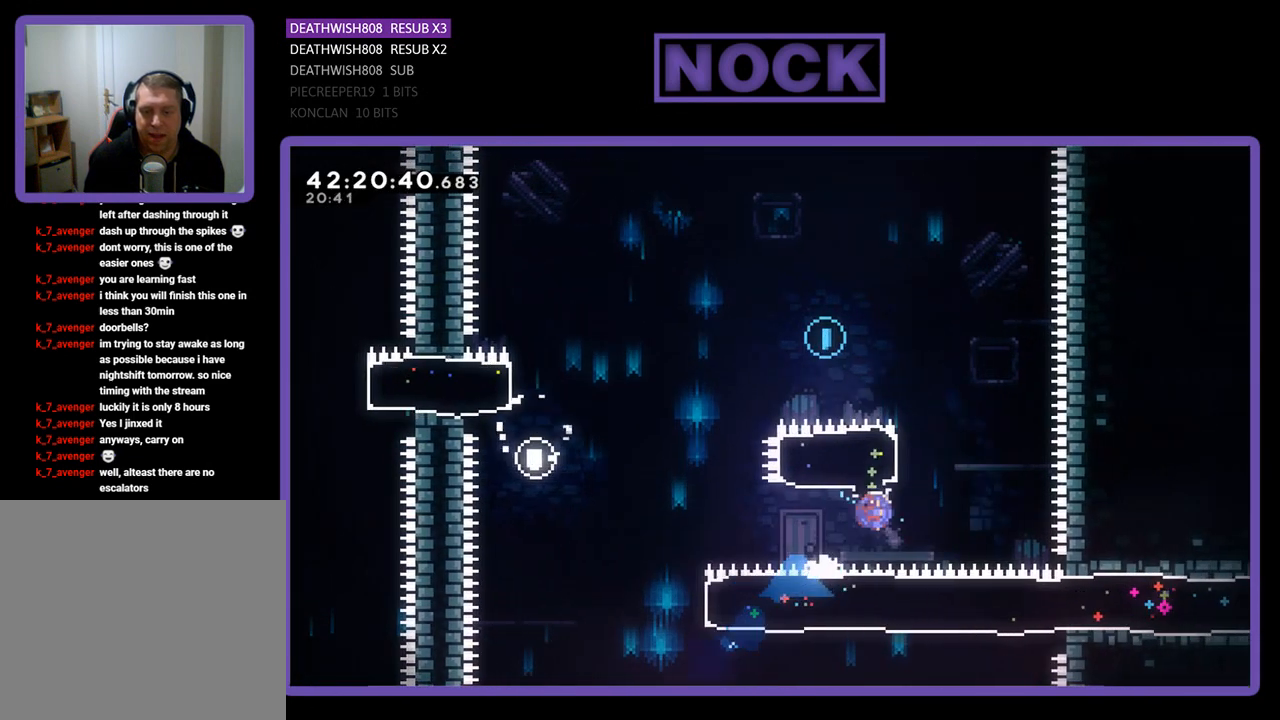
{"buttons": ["R2", "DPAD_UP", "DPAD_LEFT"], "left_stick": "center", "events": [[267, "DPAD_LEFT", "down"], [367, "CIRCLE", "up"]]}
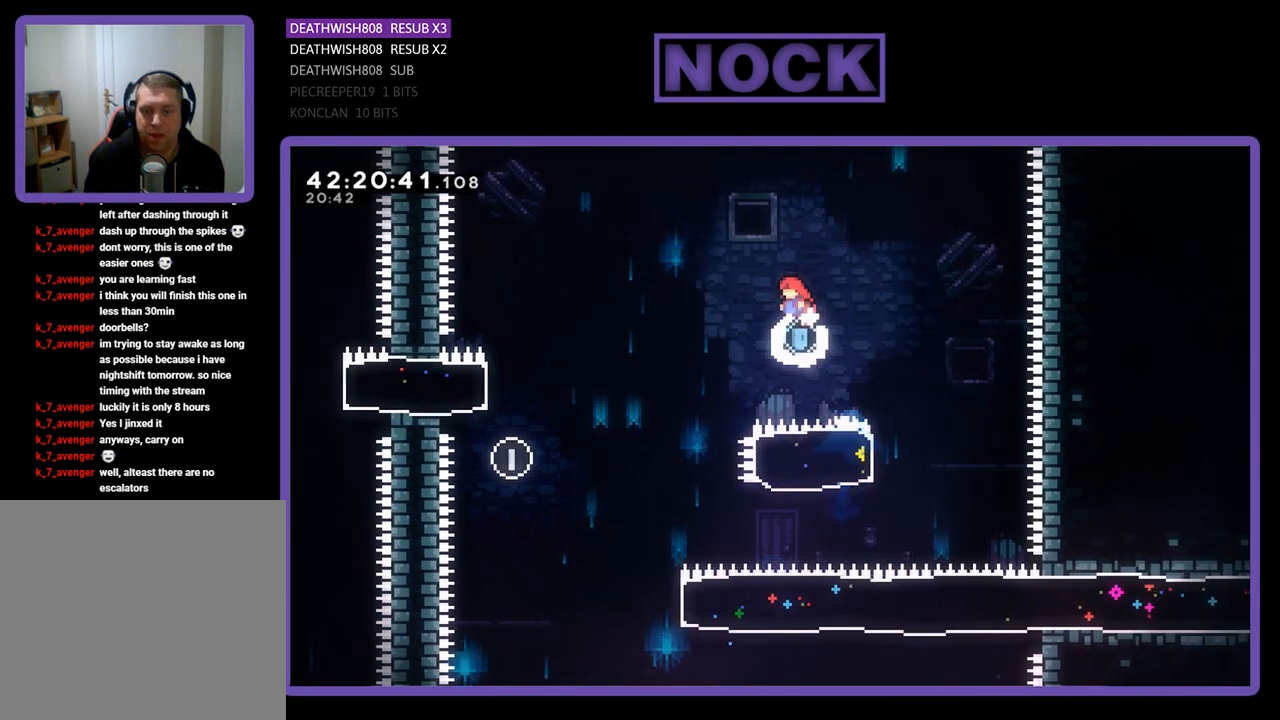
{"buttons": ["R2", "DPAD_UP", "DPAD_LEFT"], "left_stick": "center", "events": []}
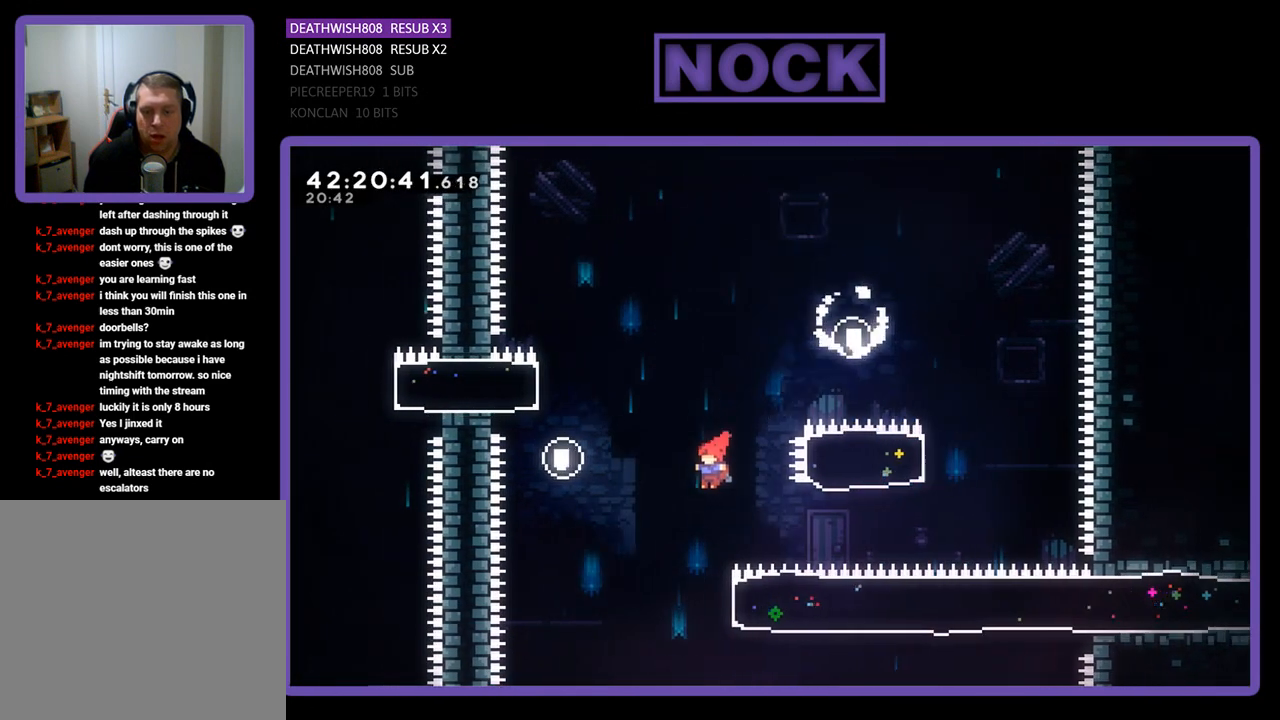
{"buttons": ["CIRCLE", "R2", "DPAD_RIGHT"], "left_stick": "center", "events": [[67, "DPAD_LEFT", "up"], [67, "DPAD_UP", "up"], [233, "DPAD_RIGHT", "down"], [233, "DPAD_UP", "down"], [267, "CIRCLE", "down"], [367, "DPAD_UP", "up"]]}